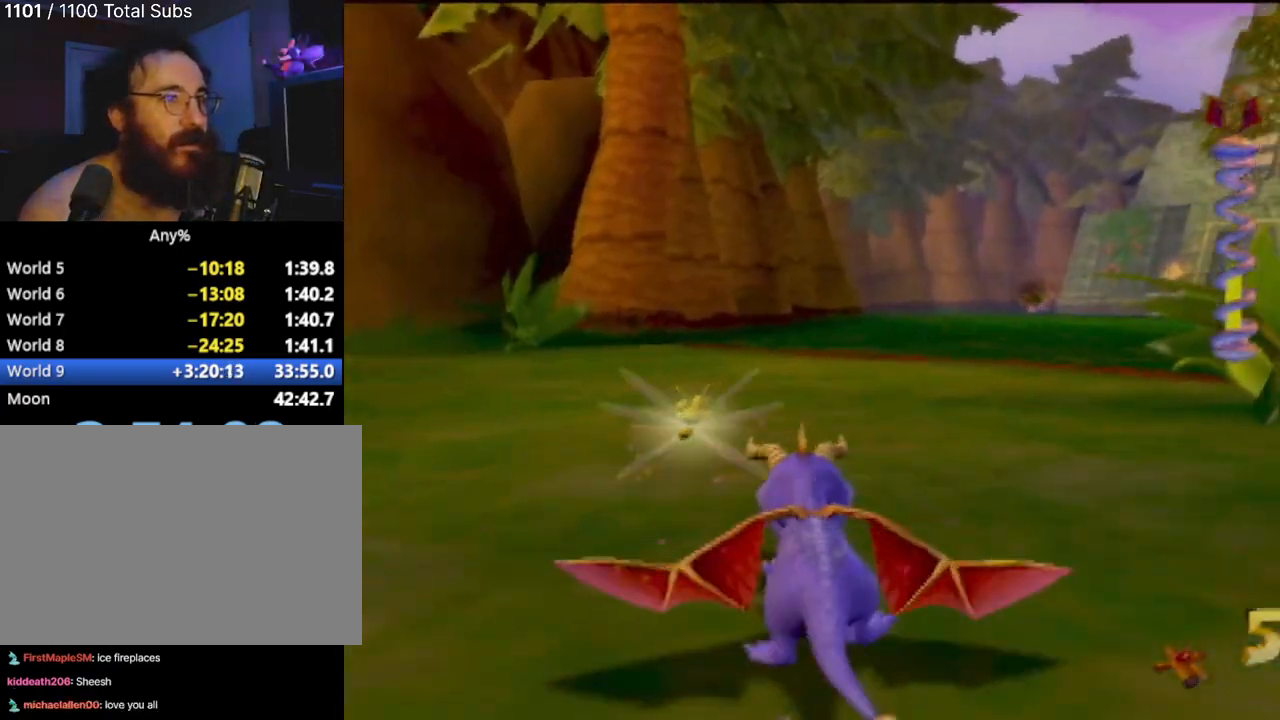
Gameplay with a controller (PlayStation layout); each line is a JSON object with the inputs held at the frame after it. "events" lists button and stick changes between this image and that frame as [ms after this image, input, new state], when the widget could be followed in between. Not read: L3 R3 right_stick.
{"buttons": ["SQUARE"], "left_stick": "up", "events": [[184, "left_stick", "right"], [367, "left_stick", "up"]]}
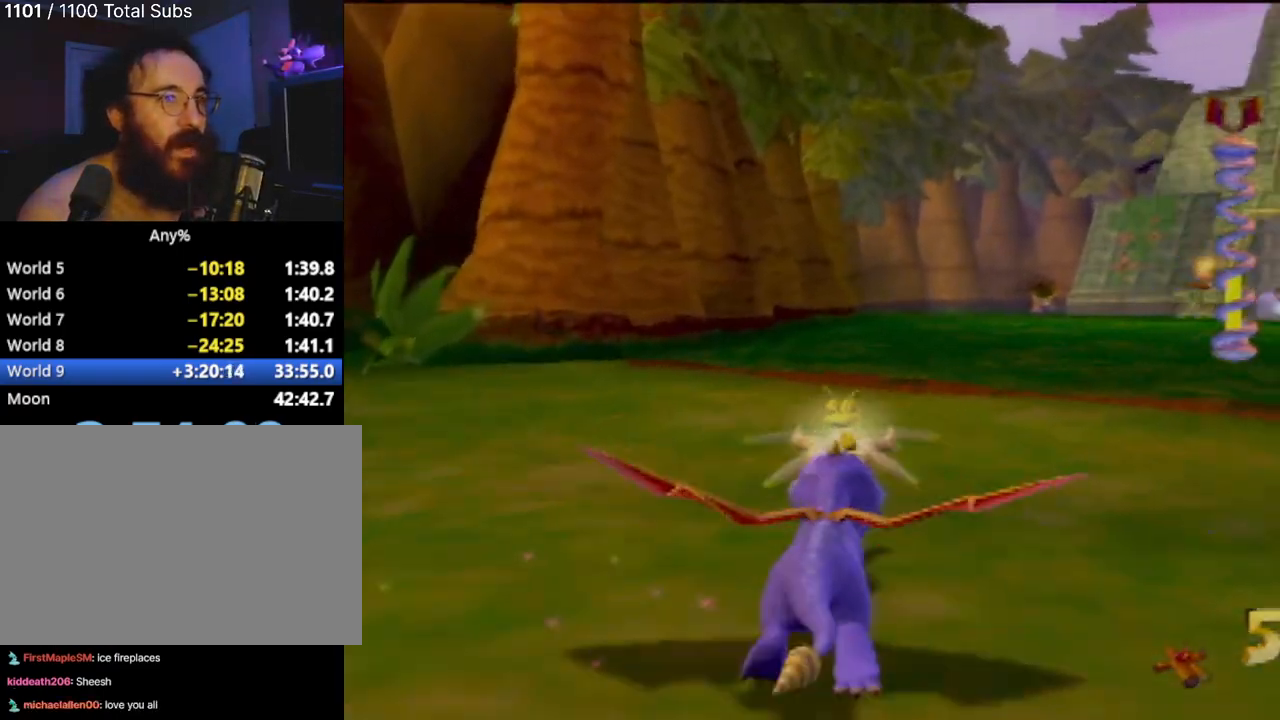
{"buttons": ["SQUARE"], "left_stick": "center", "events": [[33, "left_stick", "up-right"], [133, "left_stick", "center"], [200, "CROSS", "down"], [200, "left_stick", "right"], [417, "CROSS", "up"], [450, "left_stick", "center"]]}
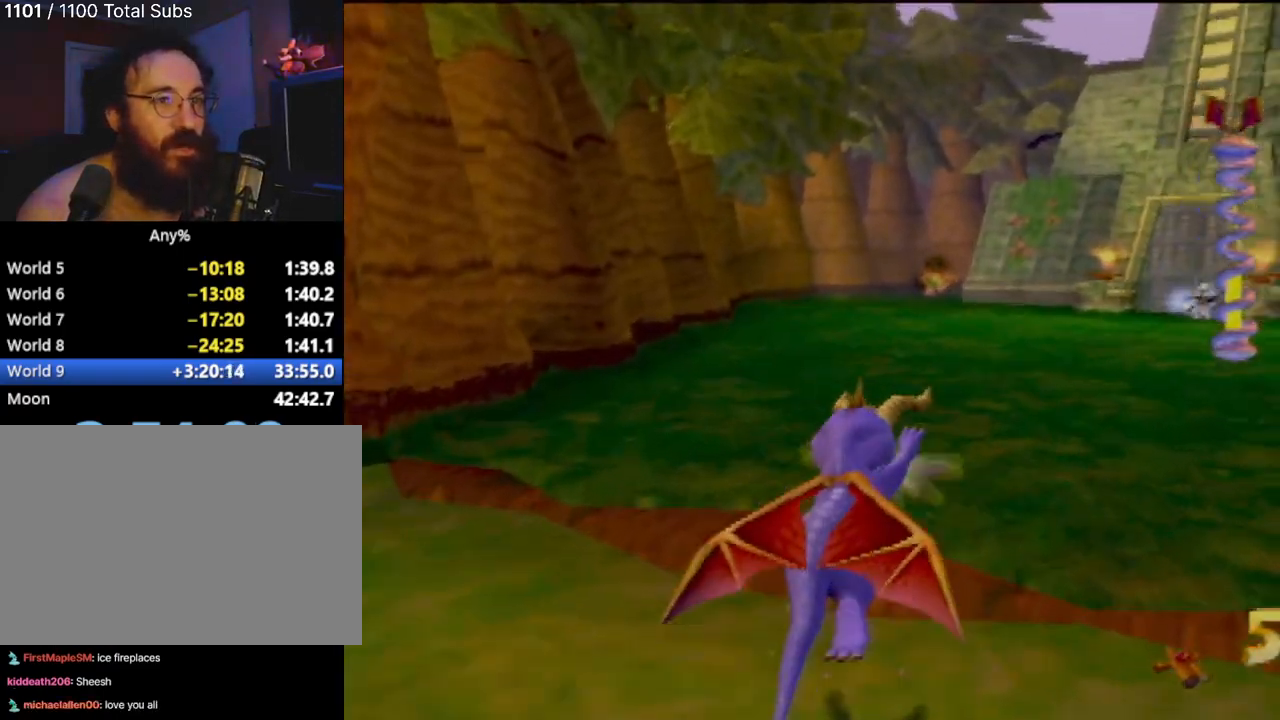
{"buttons": ["SQUARE"], "left_stick": "center", "events": []}
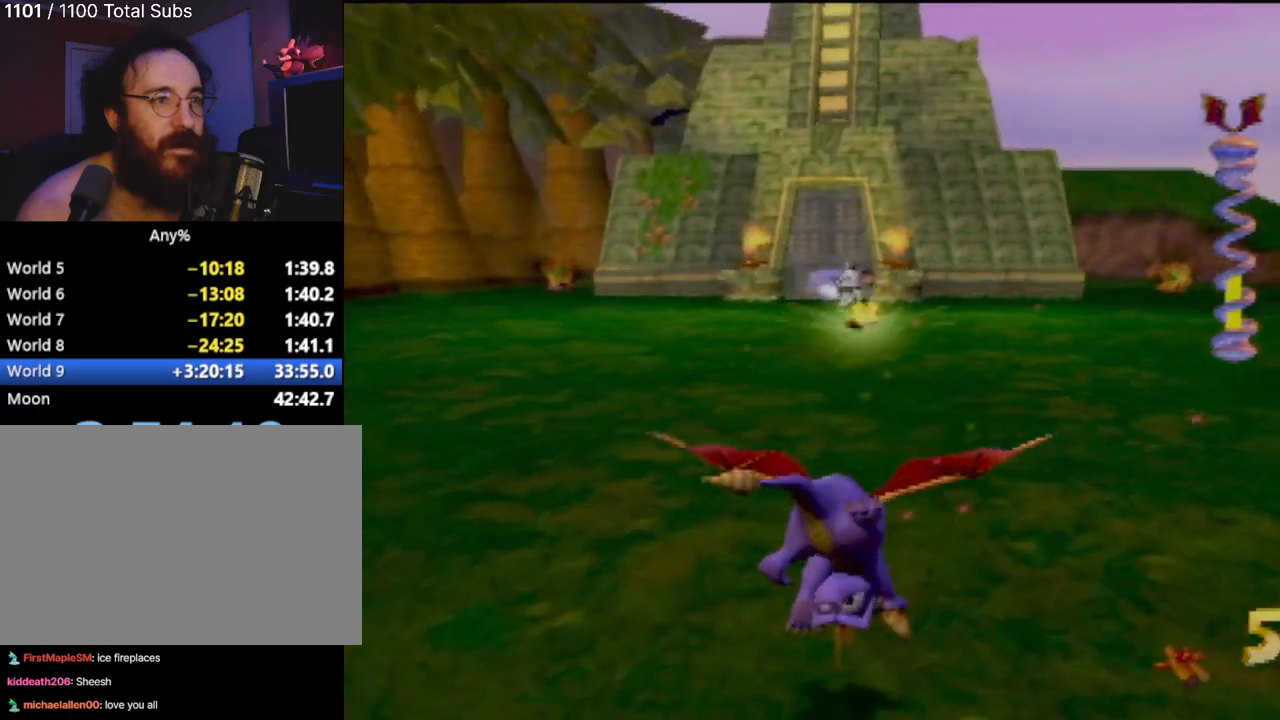
{"buttons": ["SQUARE"], "left_stick": "center", "events": [[50, "left_stick", "right"], [200, "left_stick", "center"]]}
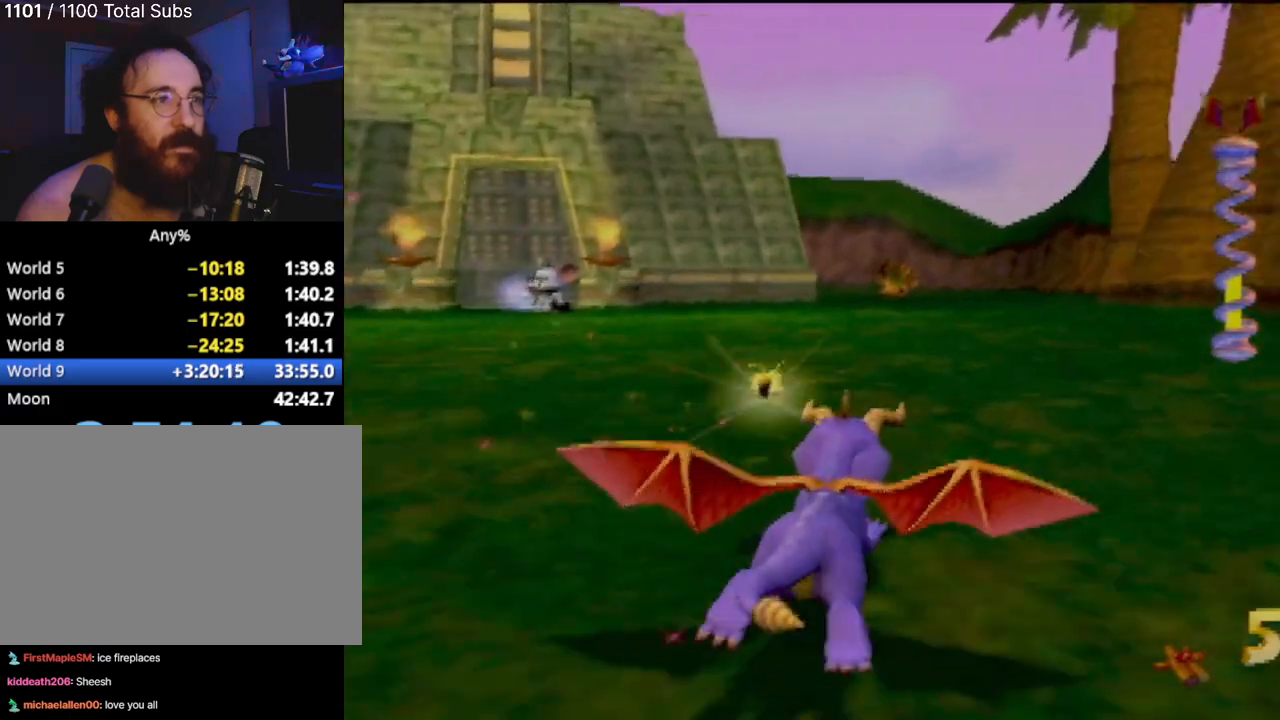
{"buttons": ["SQUARE"], "left_stick": "left", "events": [[267, "left_stick", "right"], [417, "left_stick", "center"], [467, "left_stick", "left"]]}
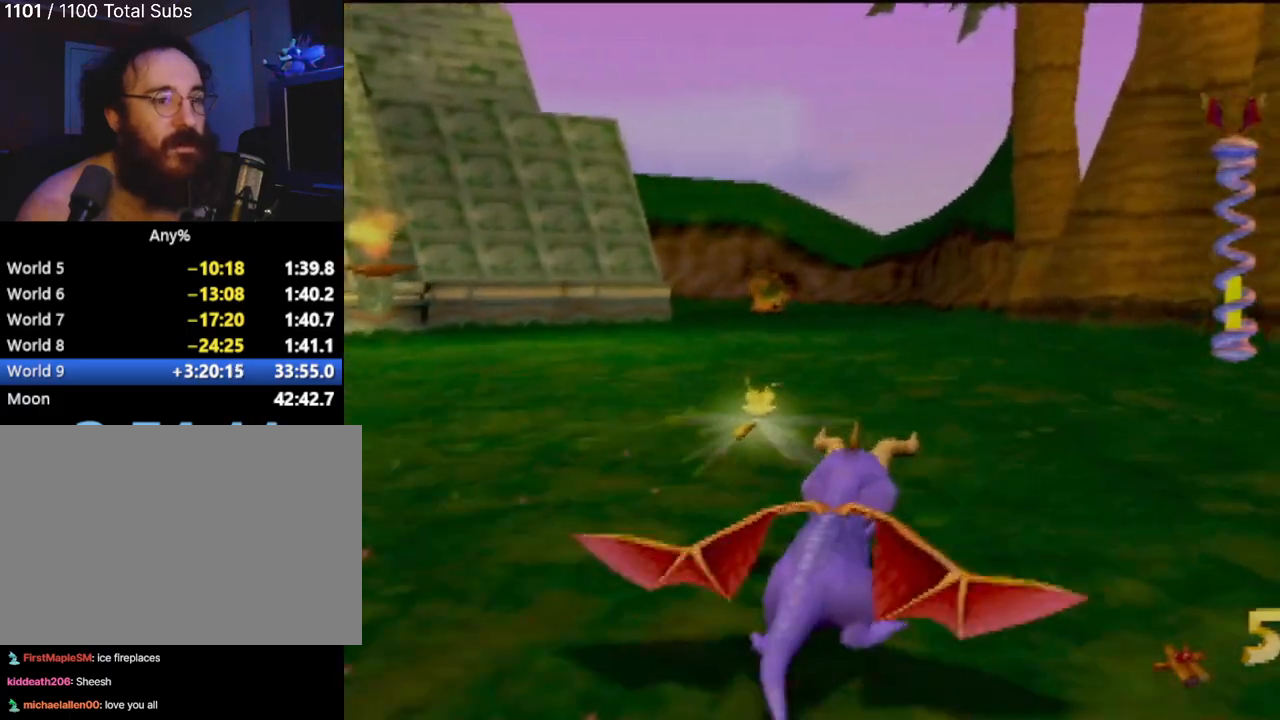
{"buttons": ["SQUARE"], "left_stick": "center", "events": [[350, "left_stick", "center"]]}
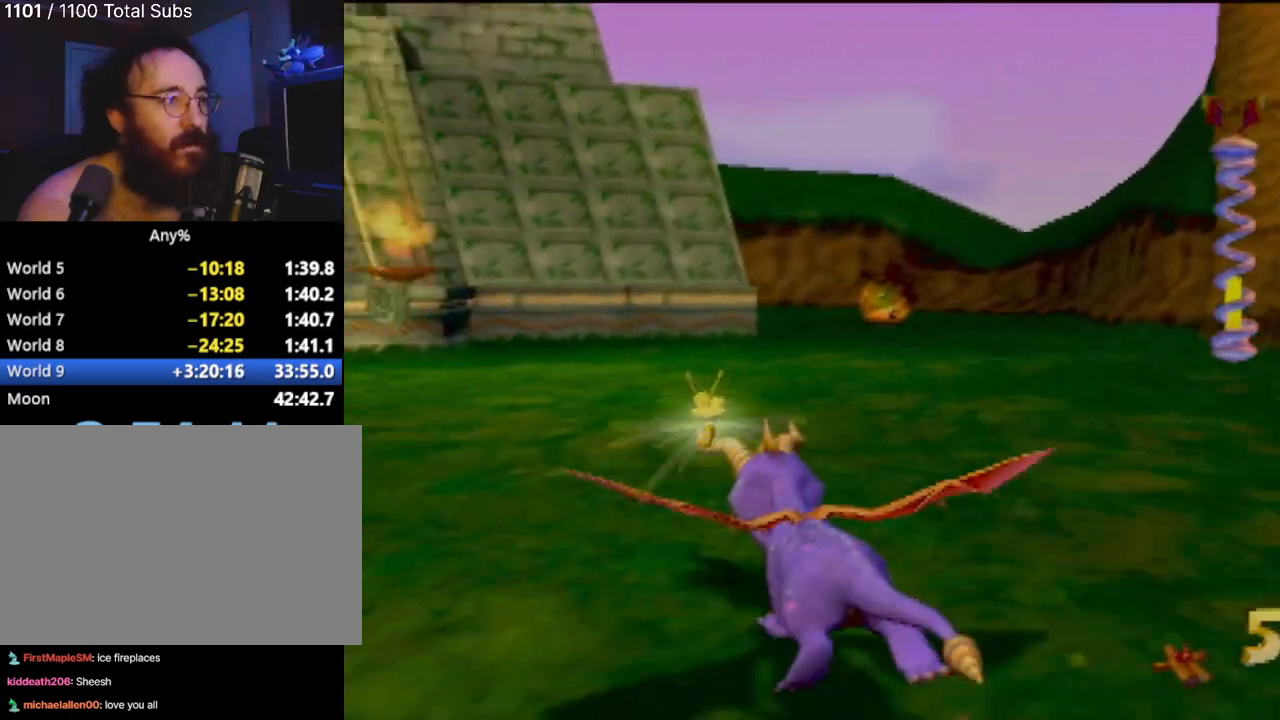
{"buttons": [], "left_stick": "left", "events": [[334, "SQUARE", "up"], [351, "left_stick", "left"]]}
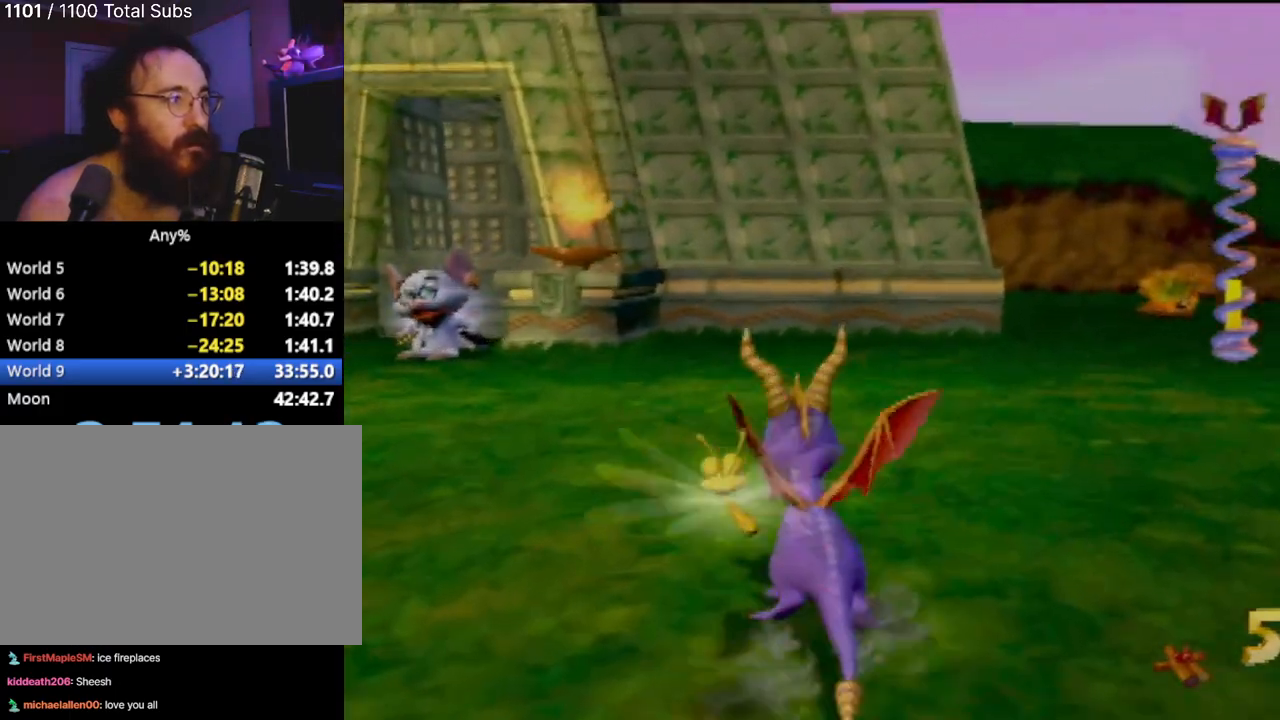
{"buttons": [], "left_stick": "up-right", "events": [[167, "left_stick", "up-right"]]}
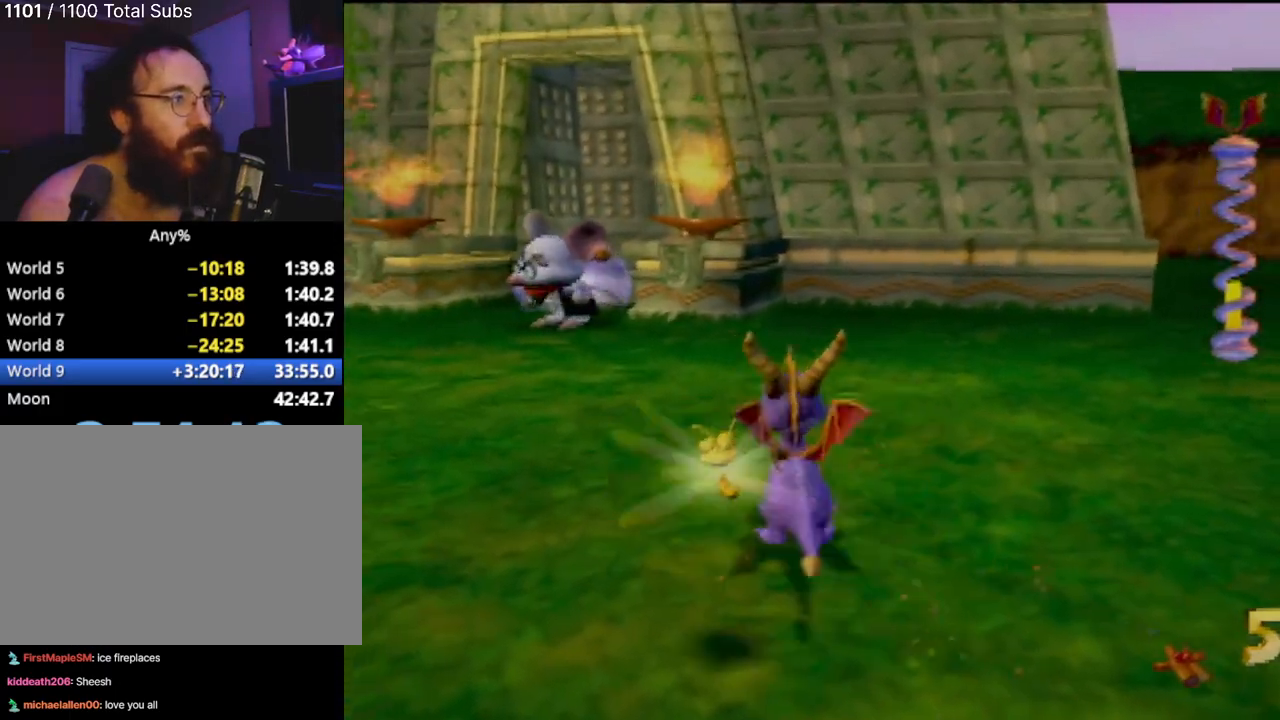
{"buttons": [], "left_stick": "left", "events": [[17, "left_stick", "up"], [117, "left_stick", "up-left"], [217, "left_stick", "center"], [451, "left_stick", "left"]]}
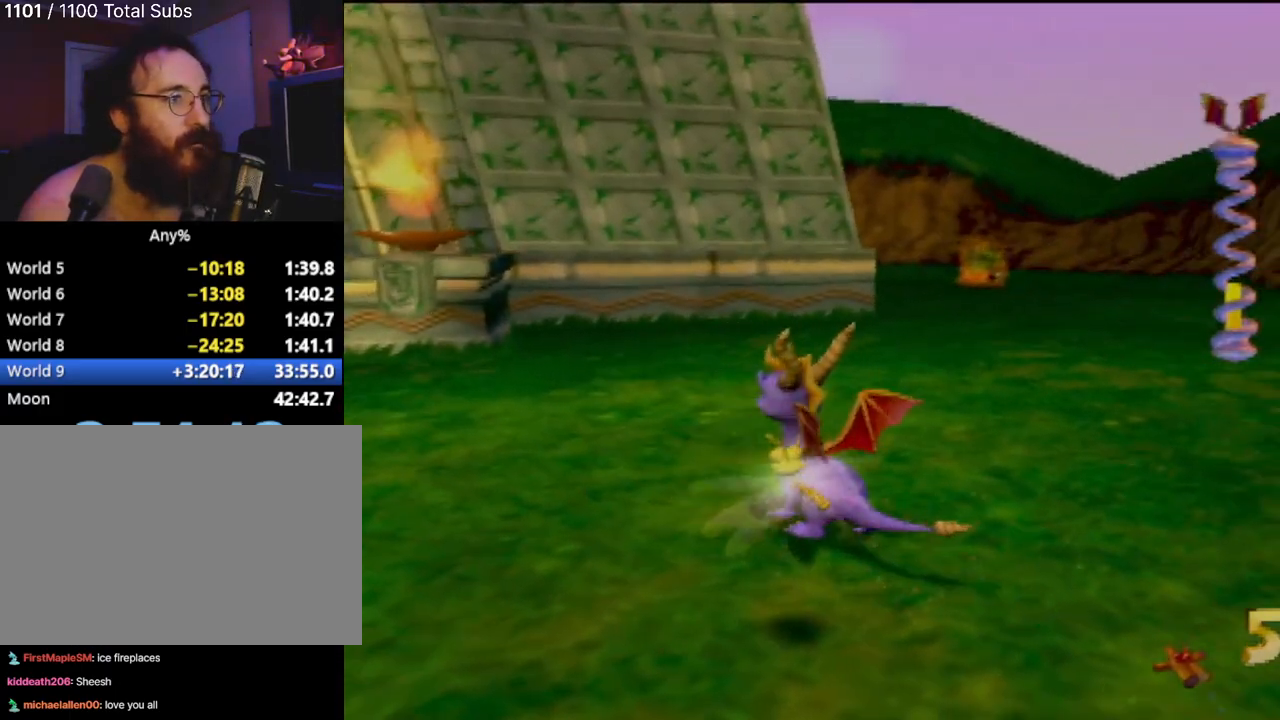
{"buttons": [], "left_stick": "down-left", "events": [[200, "left_stick", "down-left"]]}
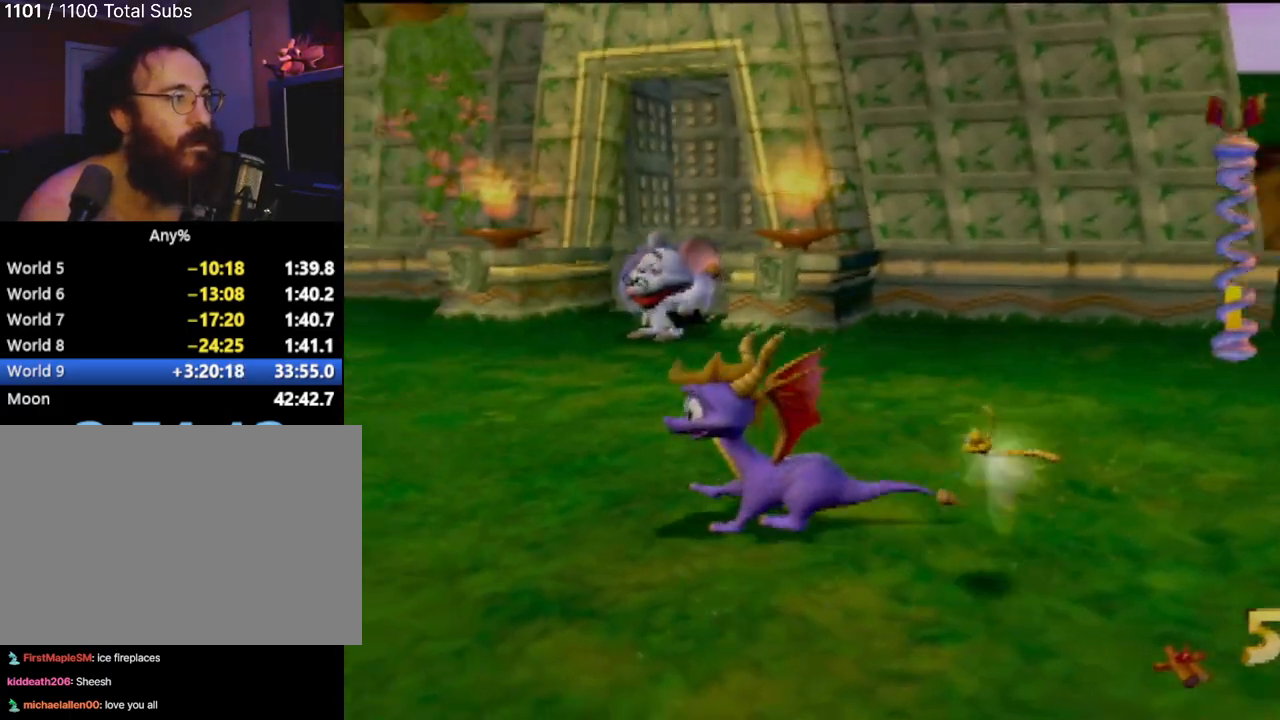
{"buttons": [], "left_stick": "left", "events": [[351, "left_stick", "left"]]}
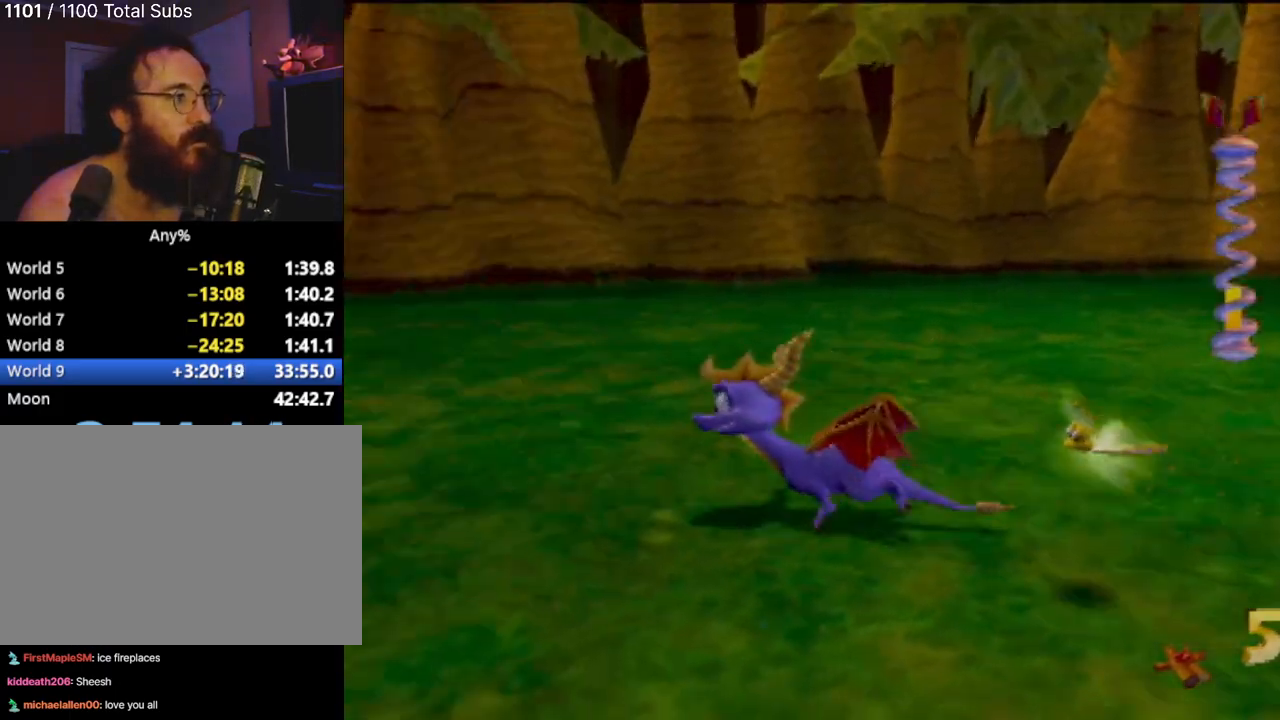
{"buttons": ["SQUARE"], "left_stick": "up", "events": [[33, "left_stick", "up-left"], [350, "left_stick", "up"], [417, "SQUARE", "down"]]}
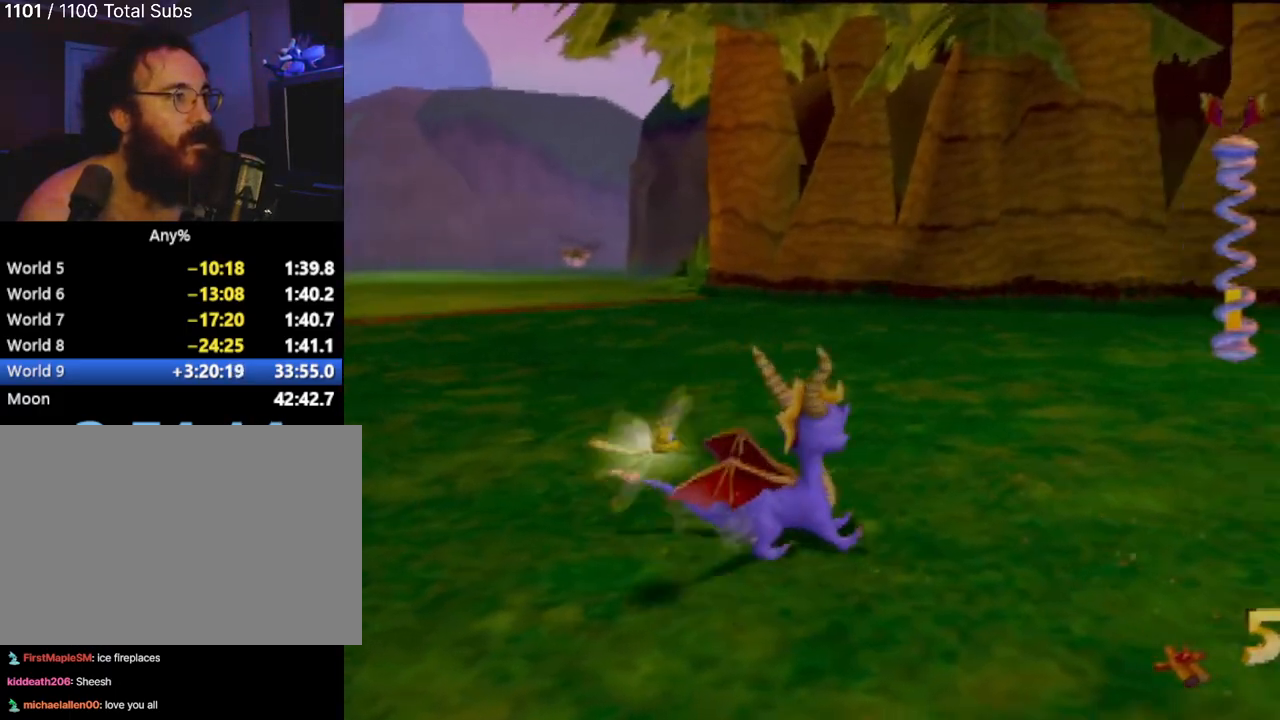
{"buttons": [], "left_stick": "up", "events": [[100, "left_stick", "up-left"], [267, "SQUARE", "up"], [351, "left_stick", "up"]]}
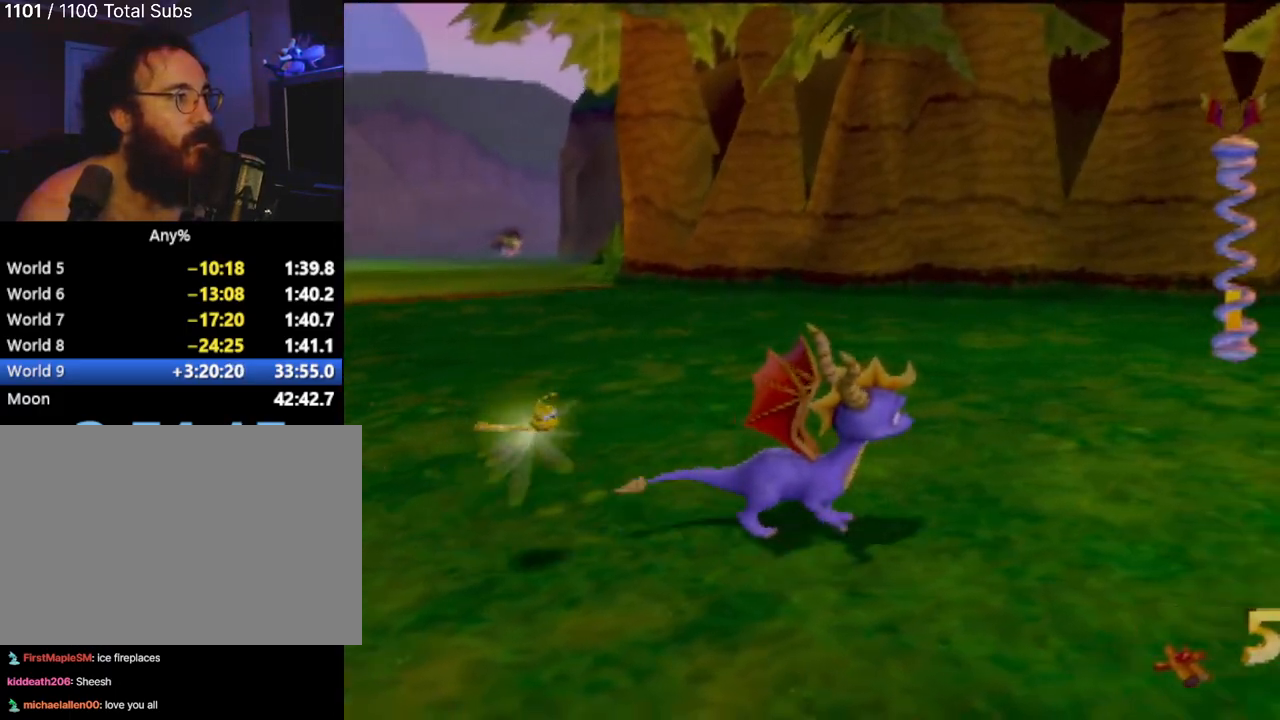
{"buttons": ["CROSS"], "left_stick": "up-left", "events": [[16, "CROSS", "down"], [150, "CROSS", "up"], [150, "left_stick", "up-left"], [267, "CROSS", "down"], [333, "CROSS", "up"], [500, "CROSS", "down"]]}
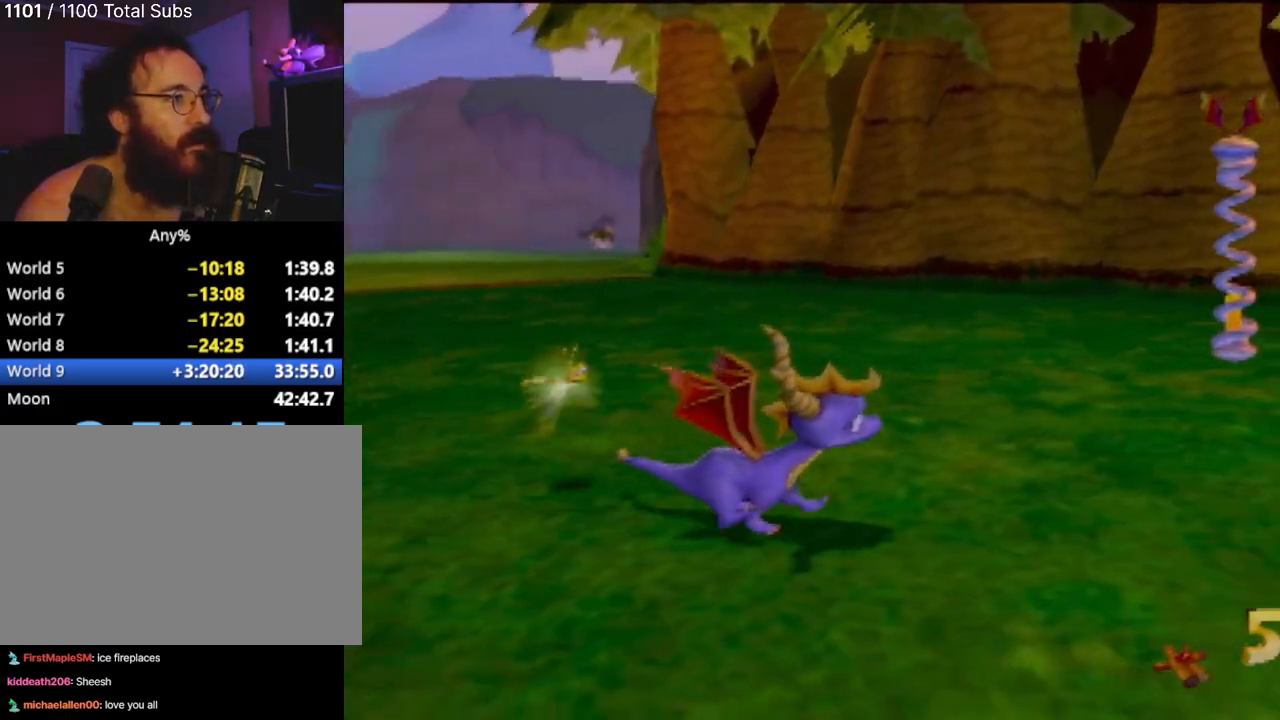
{"buttons": [], "left_stick": "up", "events": [[50, "CROSS", "up"], [184, "left_stick", "up"], [200, "CROSS", "down"], [284, "CROSS", "up"], [384, "CROSS", "down"], [451, "CROSS", "up"]]}
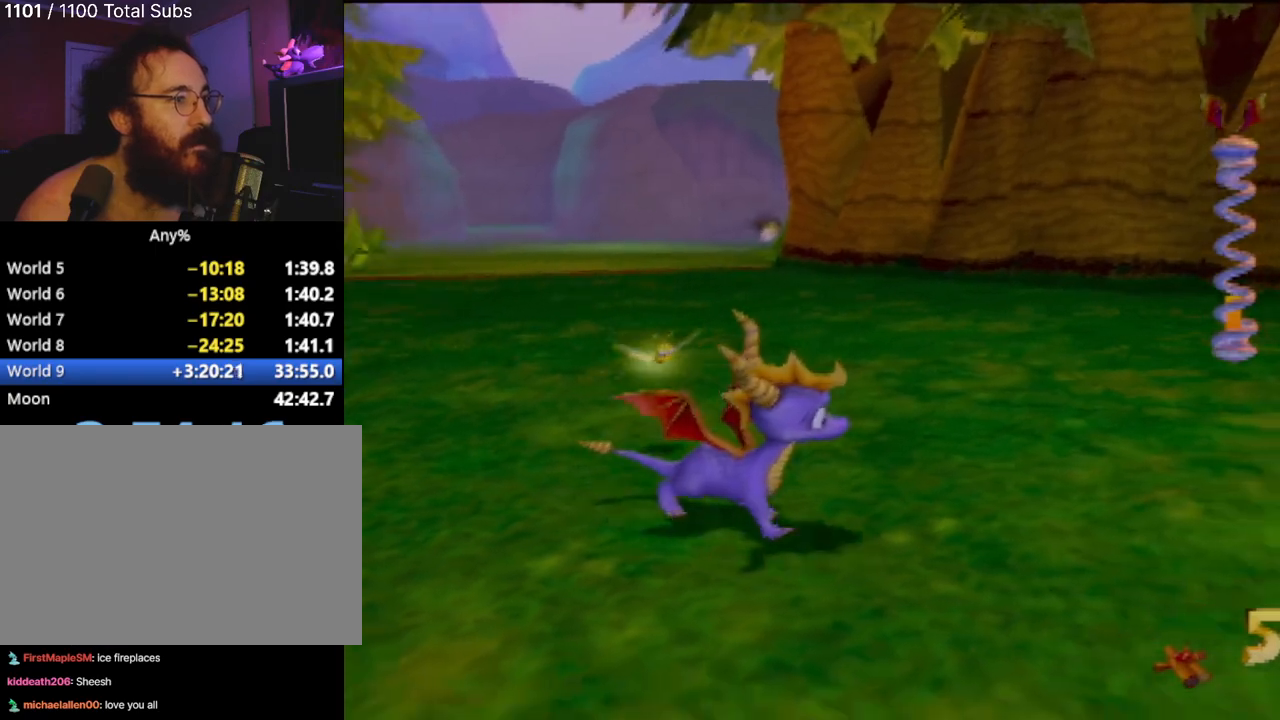
{"buttons": [], "left_stick": "center", "events": [[83, "CROSS", "down"], [150, "CROSS", "up"], [267, "CROSS", "down"], [267, "left_stick", "center"], [367, "CROSS", "up"]]}
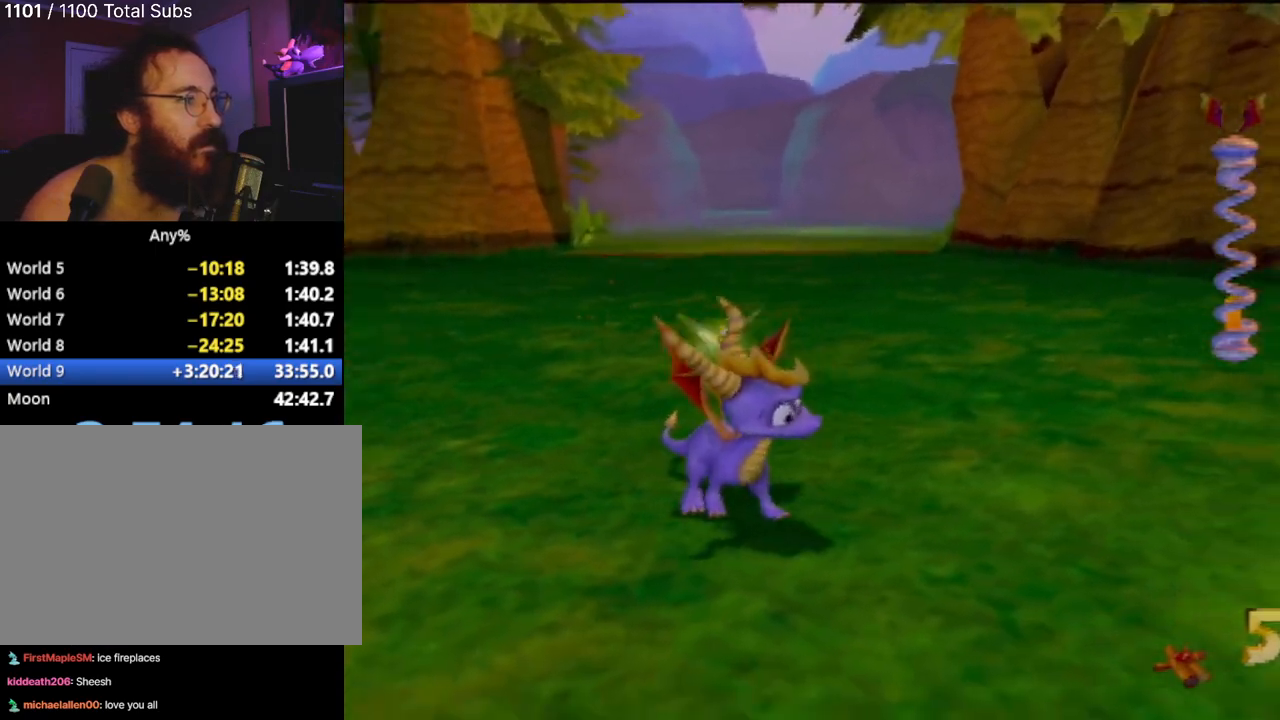
{"buttons": ["CROSS"], "left_stick": "center", "events": [[17, "CROSS", "down"], [84, "CROSS", "up"], [217, "CROSS", "down"], [317, "CROSS", "up"], [451, "CROSS", "down"]]}
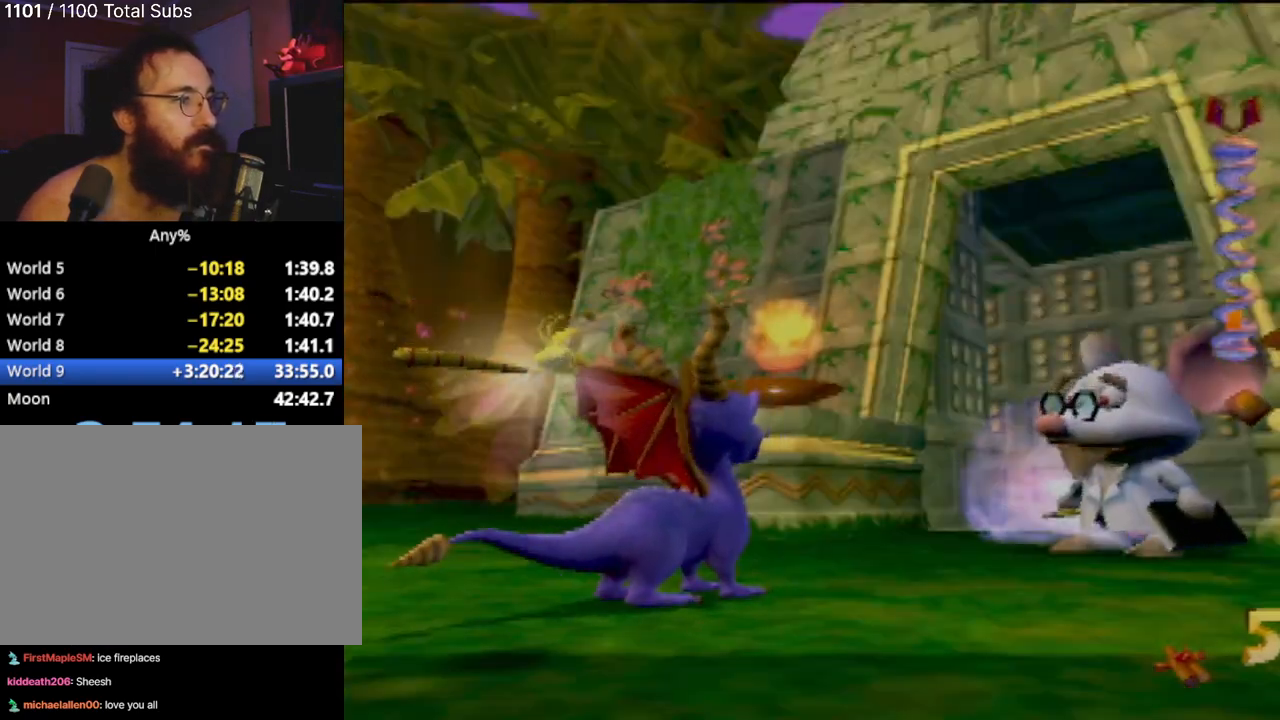
{"buttons": [], "left_stick": "center", "events": [[16, "CROSS", "up"], [183, "CROSS", "down"], [250, "CROSS", "up"], [350, "CROSS", "down"], [450, "CROSS", "up"]]}
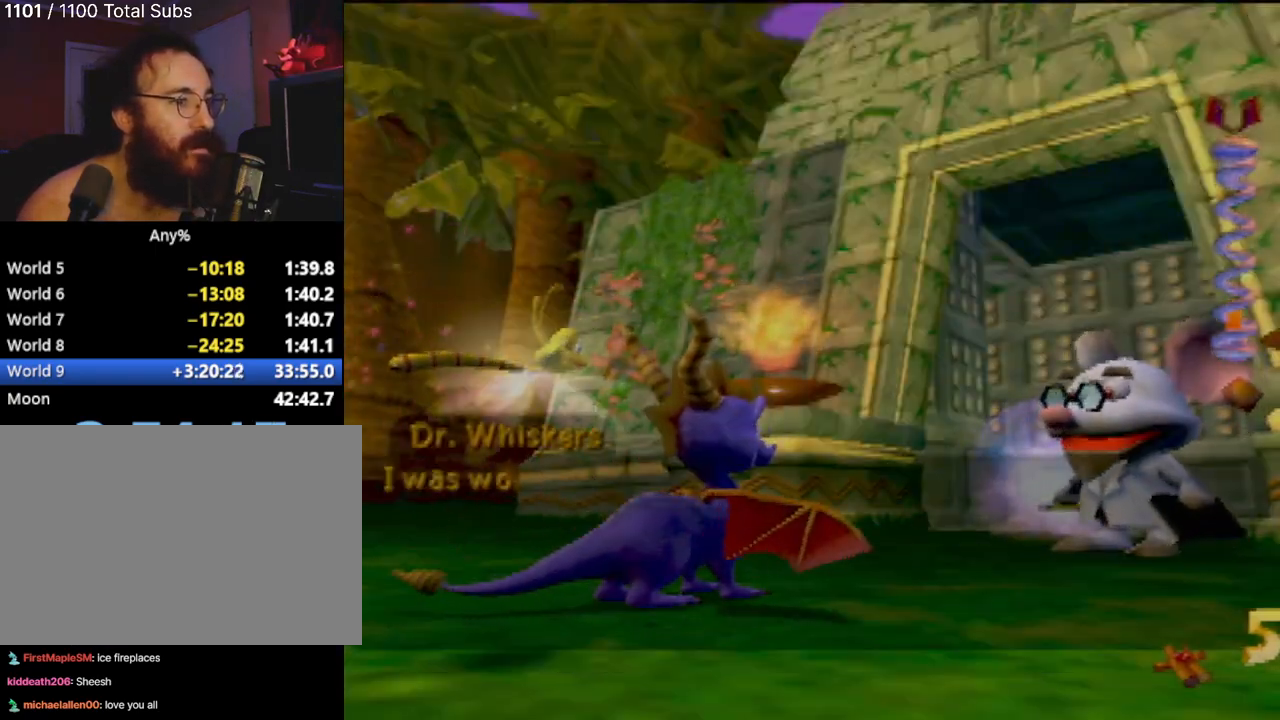
{"buttons": [], "left_stick": "center", "events": [[34, "CROSS", "down"], [100, "CROSS", "up"], [217, "CROSS", "down"], [284, "CROSS", "up"], [351, "CROSS", "down"], [451, "CROSS", "up"]]}
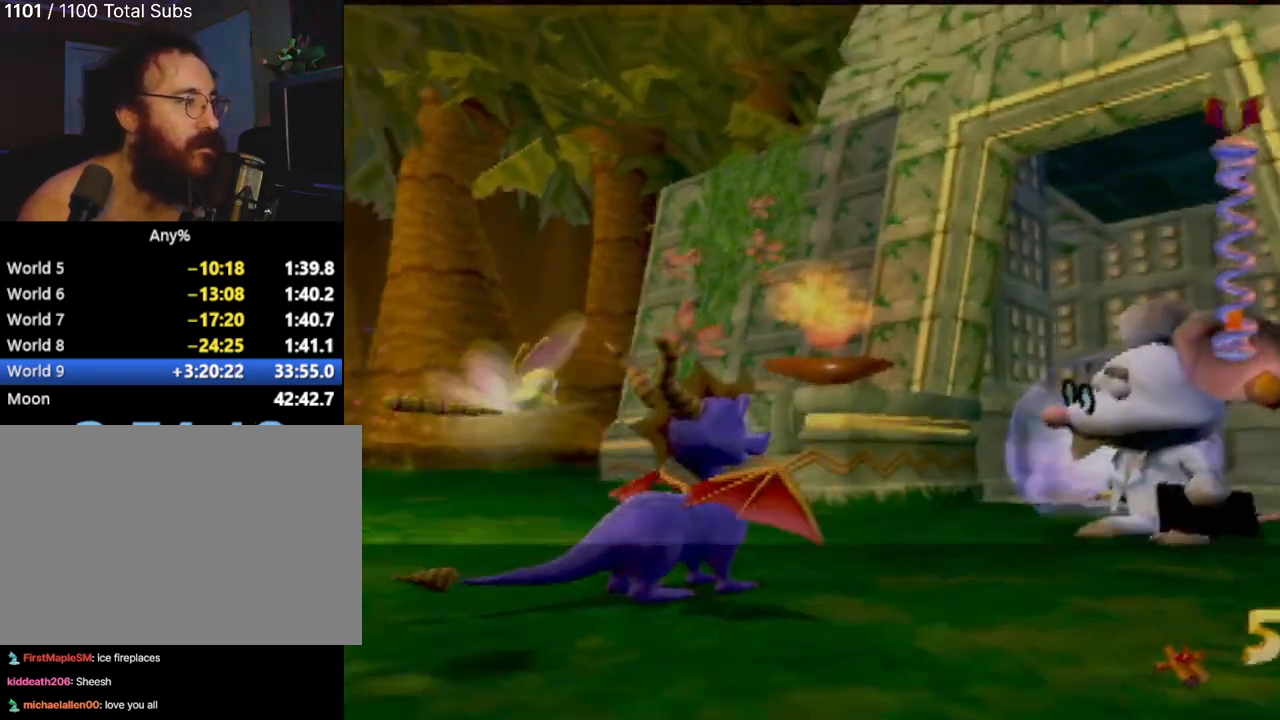
{"buttons": [], "left_stick": "up-left", "events": [[184, "left_stick", "up-left"]]}
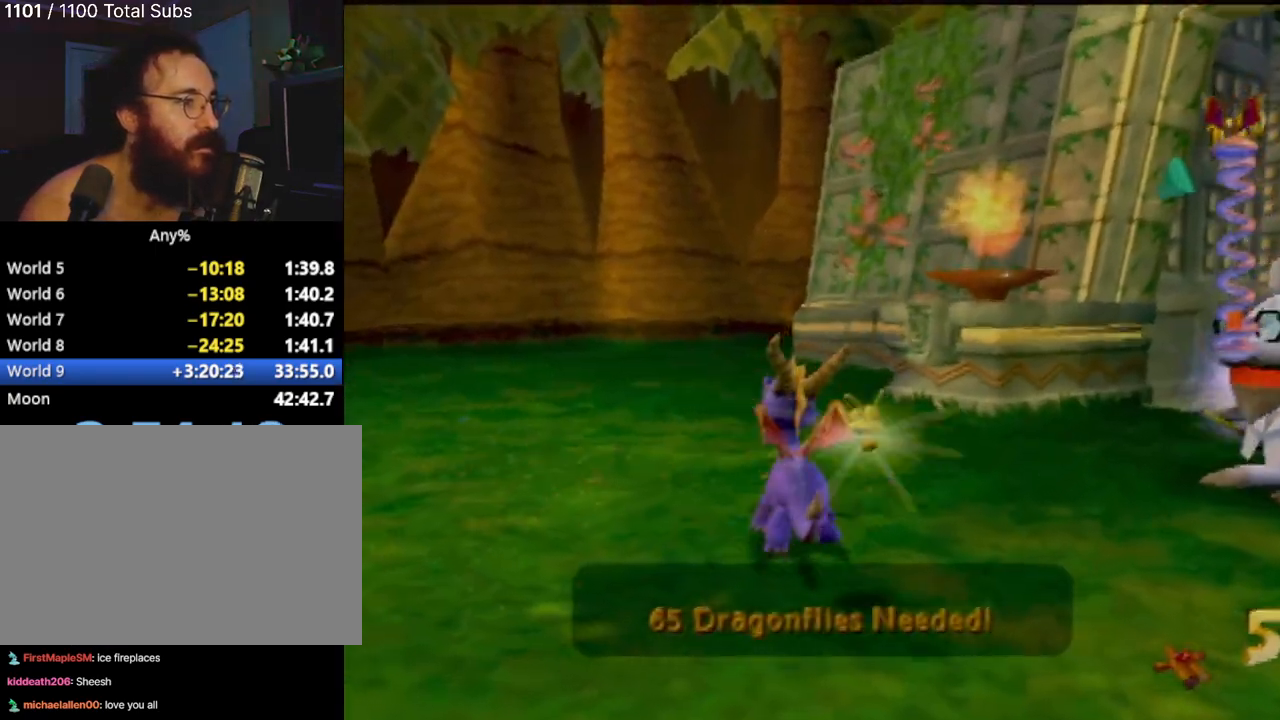
{"buttons": [], "left_stick": "down-left", "events": [[317, "left_stick", "left"], [500, "left_stick", "down-left"]]}
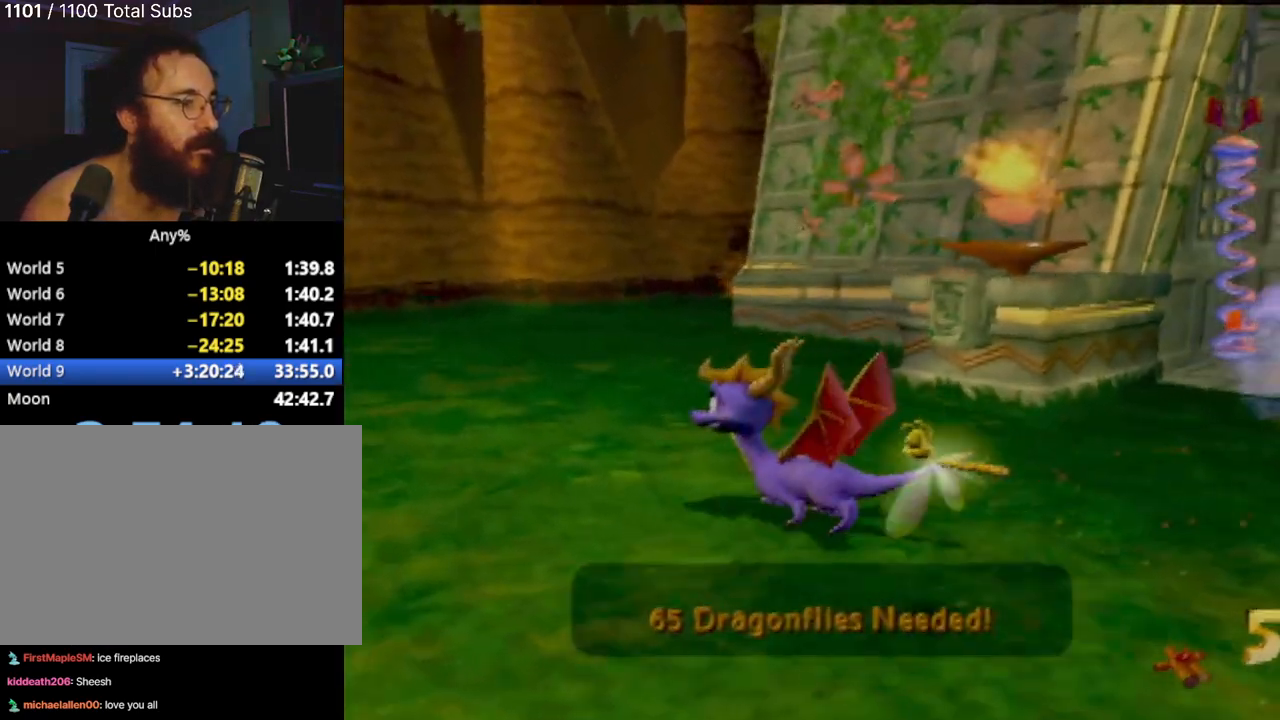
{"buttons": ["SQUARE"], "left_stick": "center", "events": [[250, "SQUARE", "down"], [467, "left_stick", "center"]]}
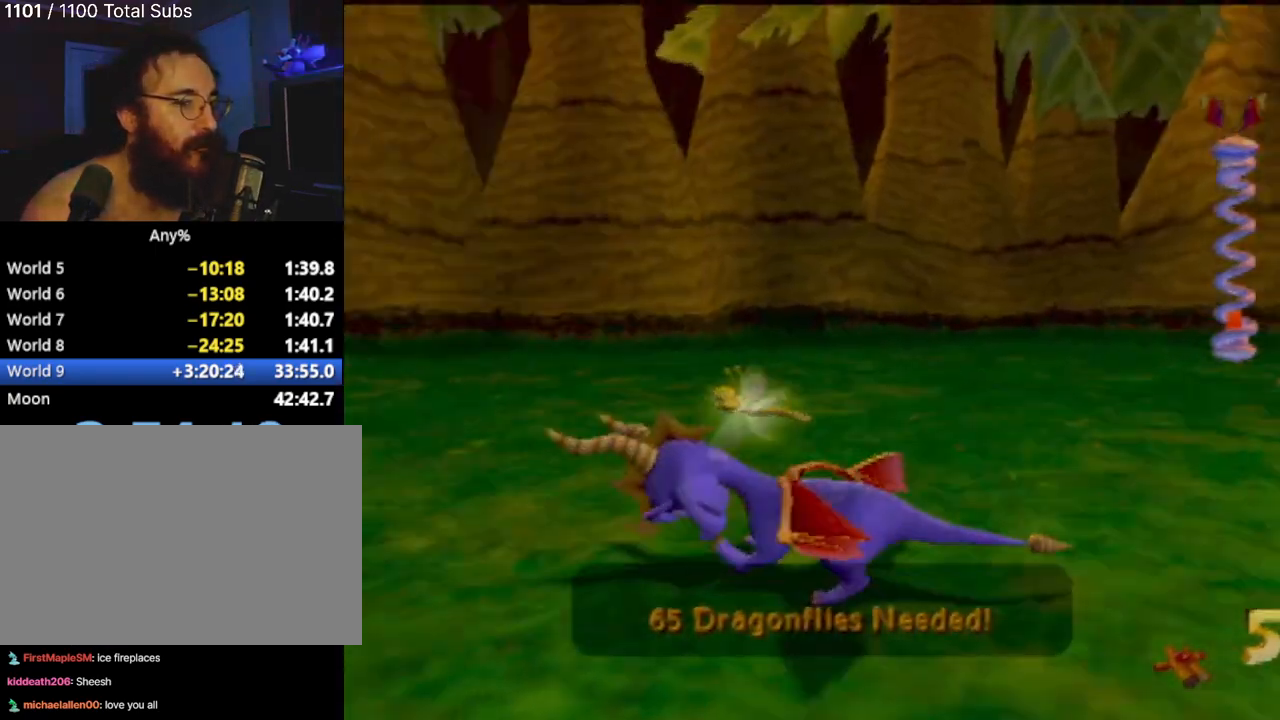
{"buttons": ["SQUARE"], "left_stick": "center", "events": []}
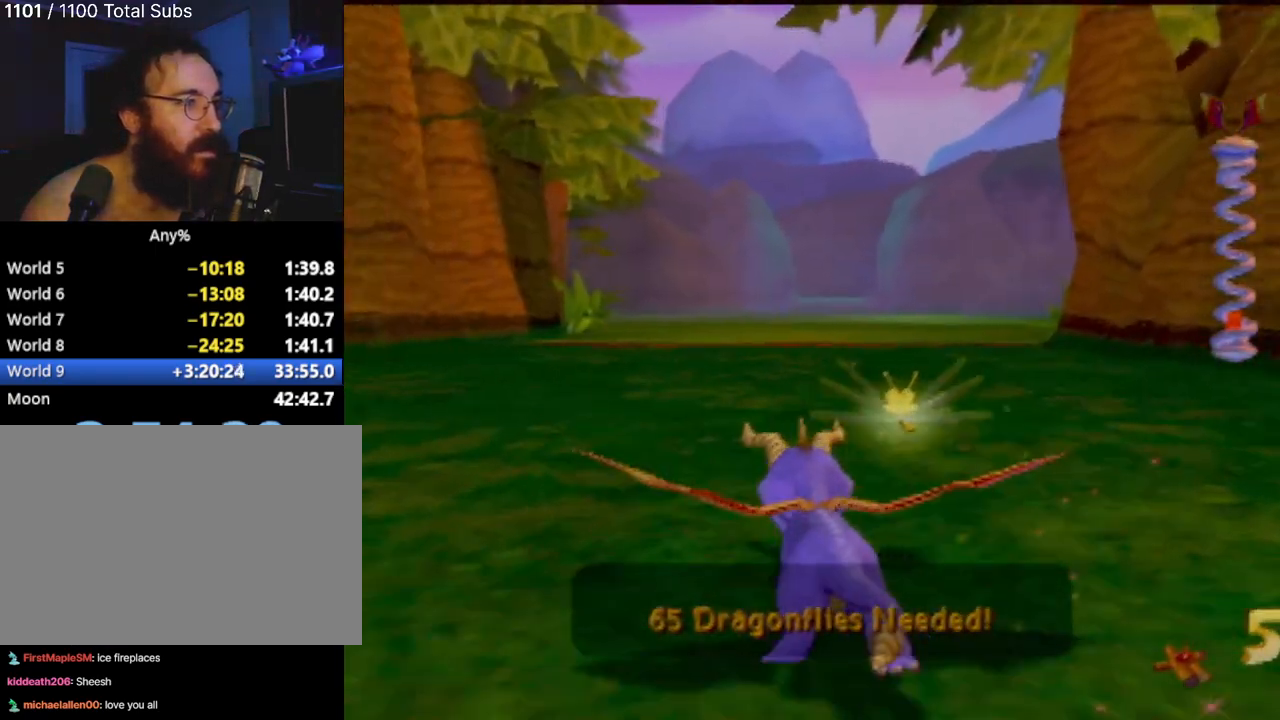
{"buttons": ["SQUARE"], "left_stick": "center", "events": []}
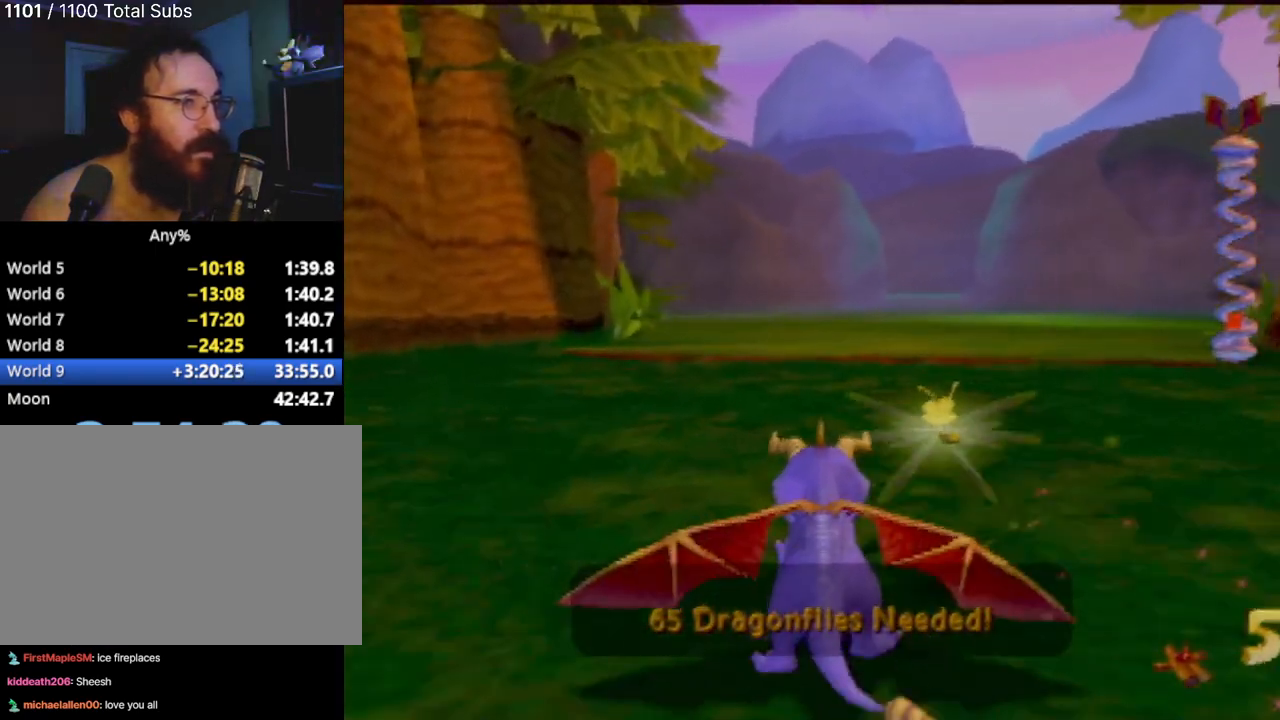
{"buttons": ["SQUARE"], "left_stick": "center", "events": [[16, "left_stick", "right"], [217, "left_stick", "center"]]}
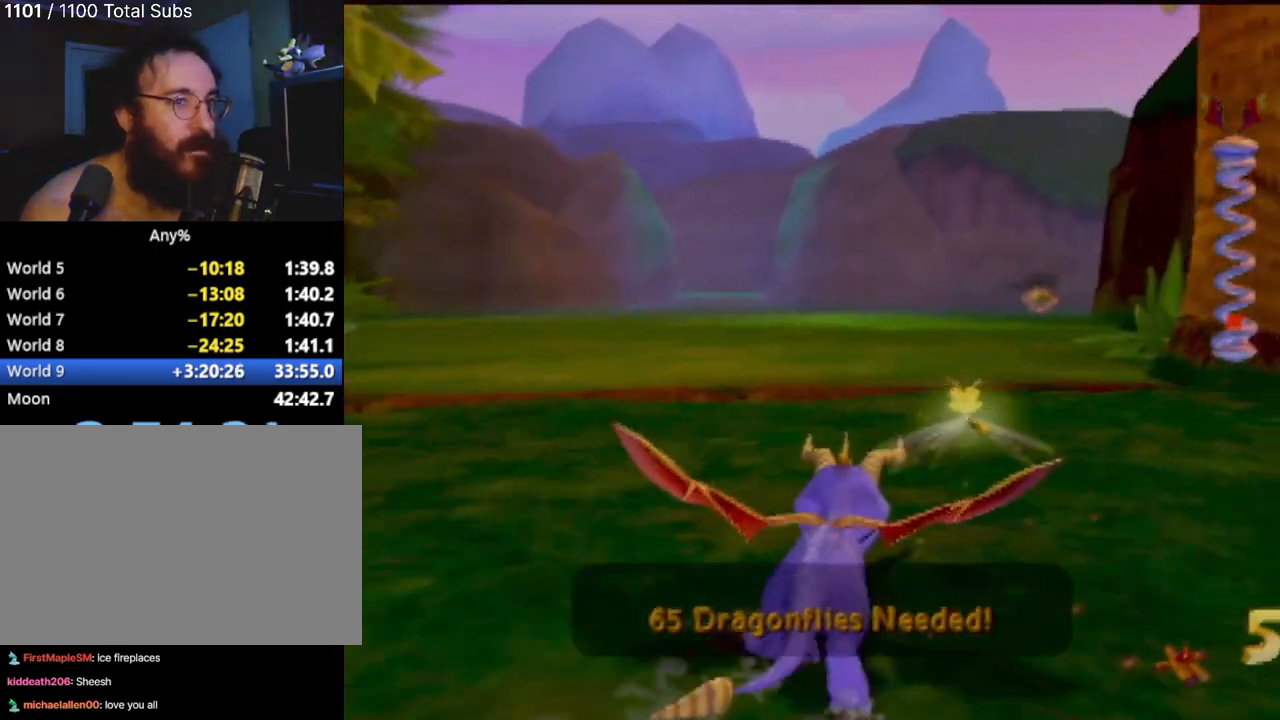
{"buttons": ["SQUARE"], "left_stick": "left", "events": [[200, "left_stick", "left"]]}
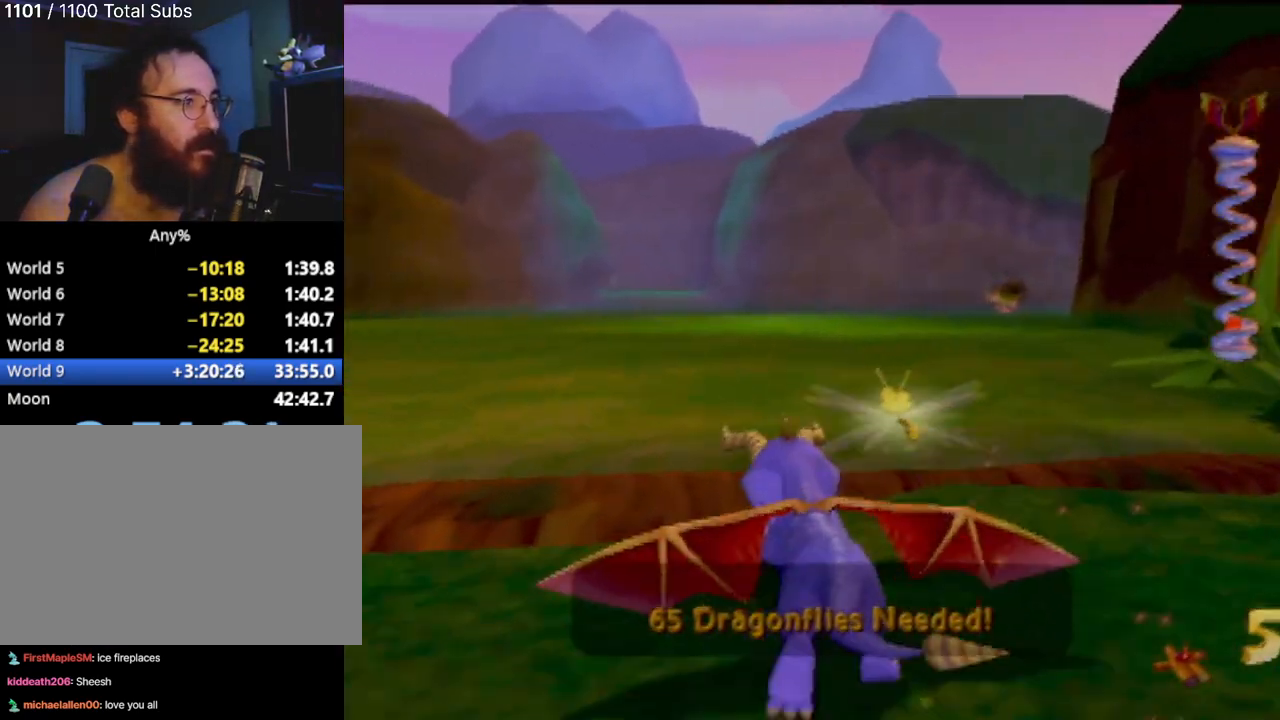
{"buttons": ["SQUARE"], "left_stick": "right", "events": [[200, "left_stick", "center"], [433, "left_stick", "right"]]}
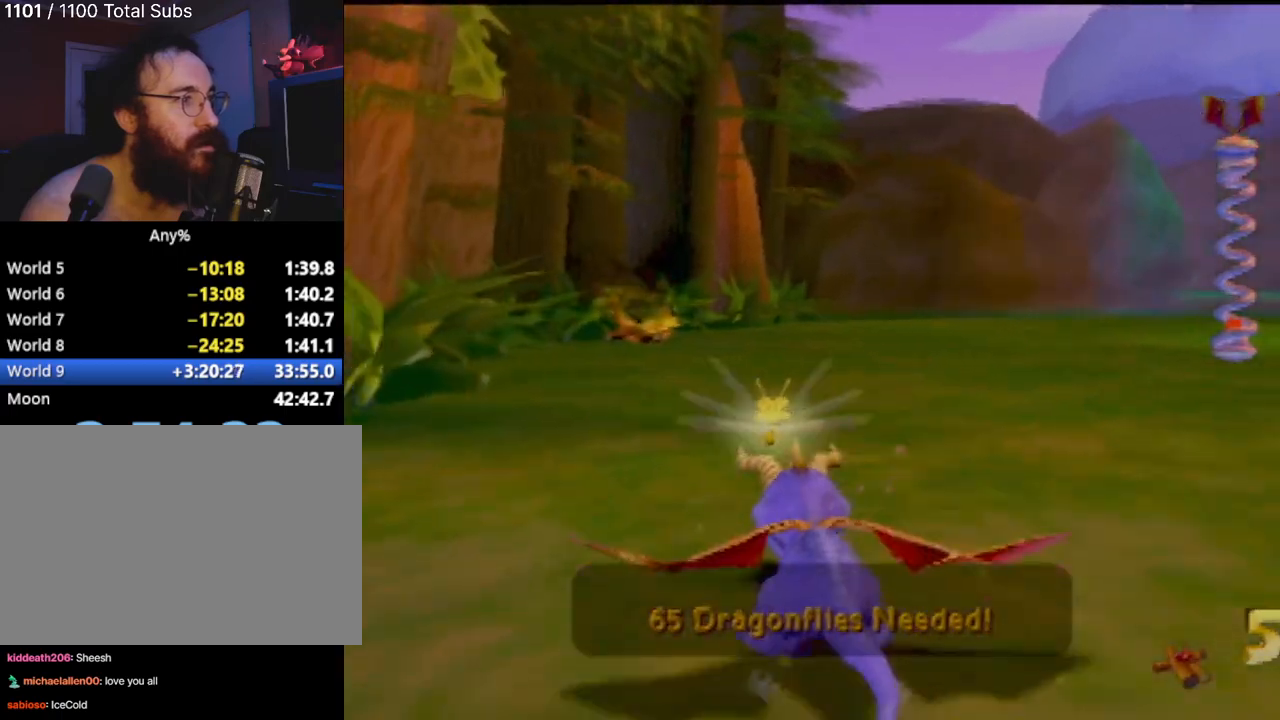
{"buttons": ["SQUARE"], "left_stick": "right", "events": [[200, "left_stick", "center"], [501, "left_stick", "right"]]}
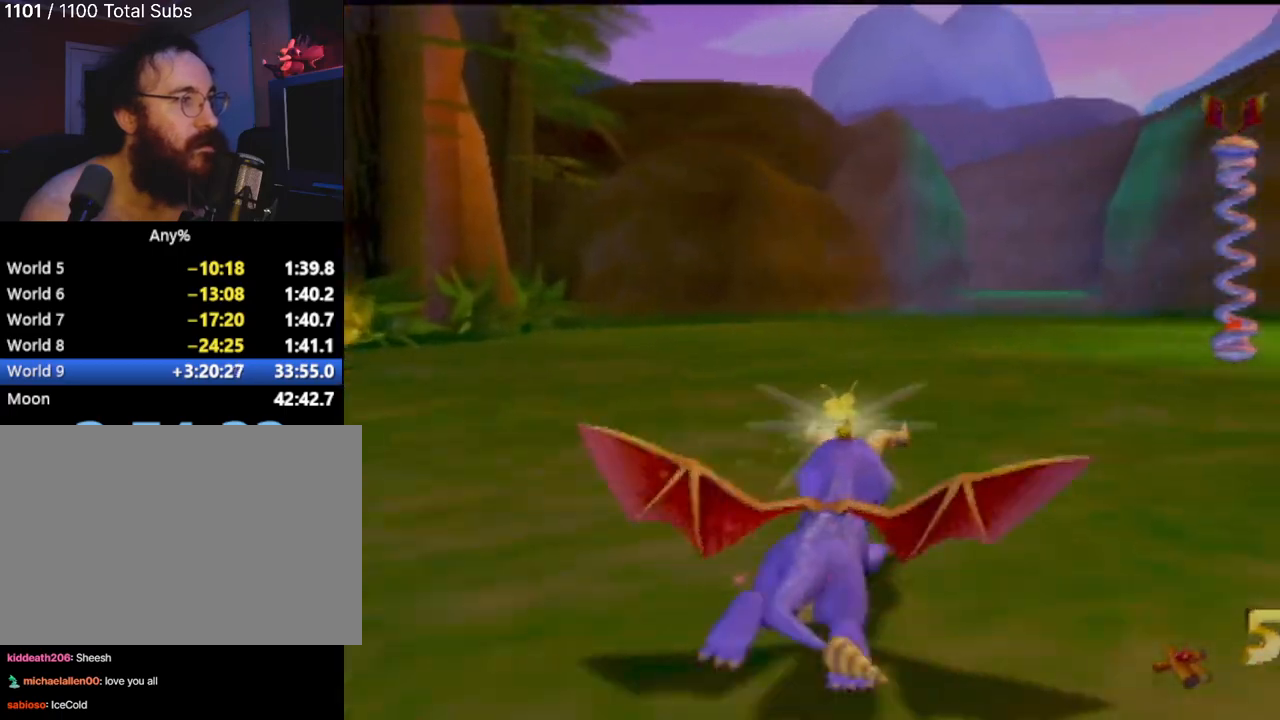
{"buttons": ["SQUARE"], "left_stick": "center", "events": [[150, "left_stick", "center"]]}
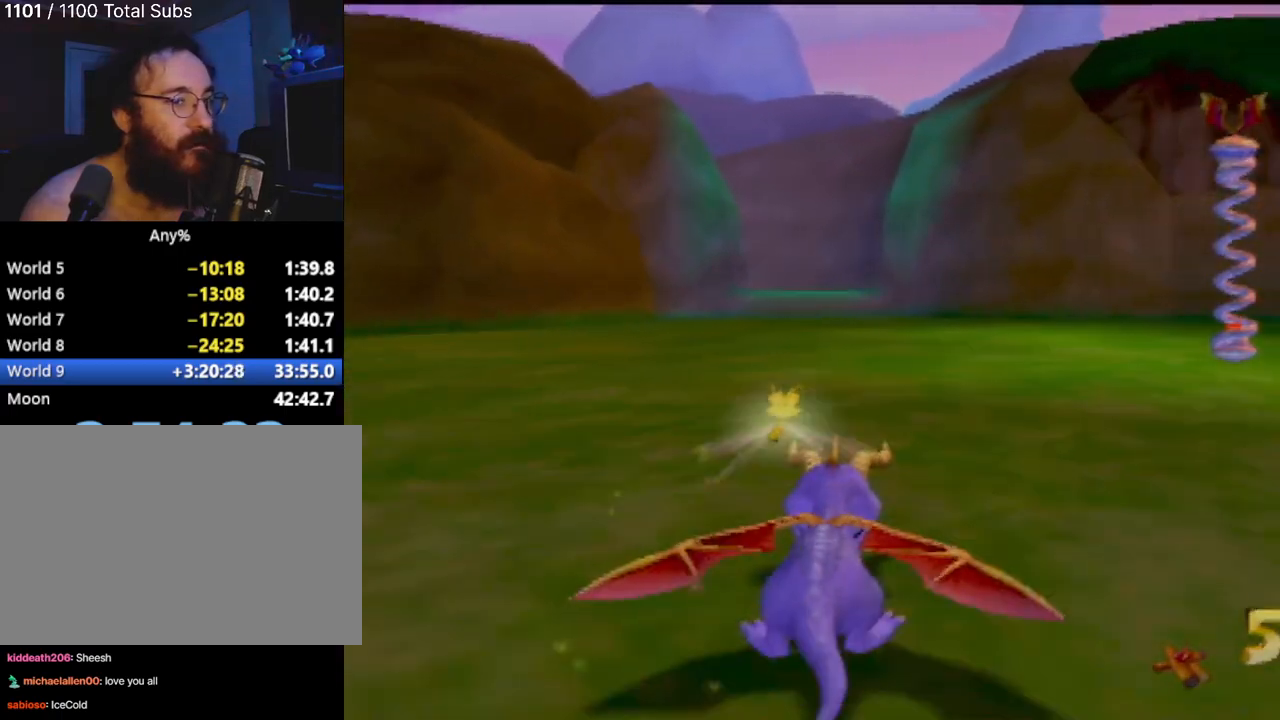
{"buttons": ["SQUARE"], "left_stick": "center", "events": []}
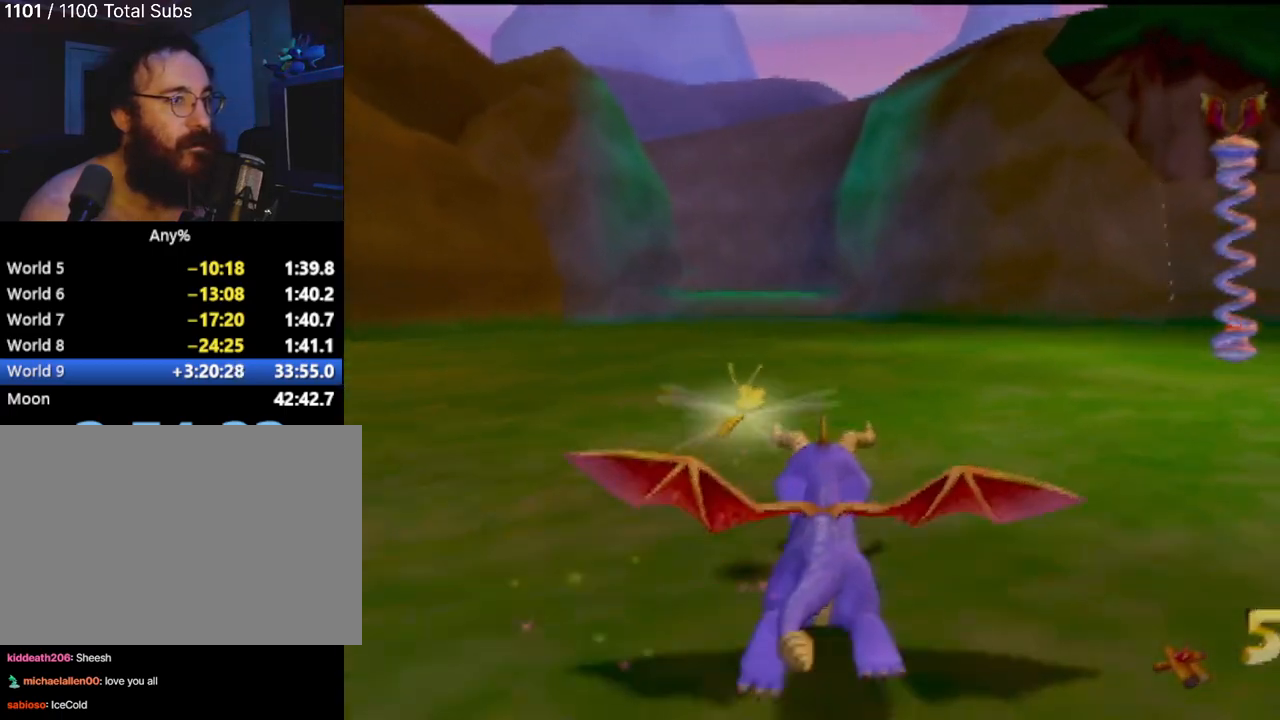
{"buttons": ["SQUARE"], "left_stick": "center", "events": []}